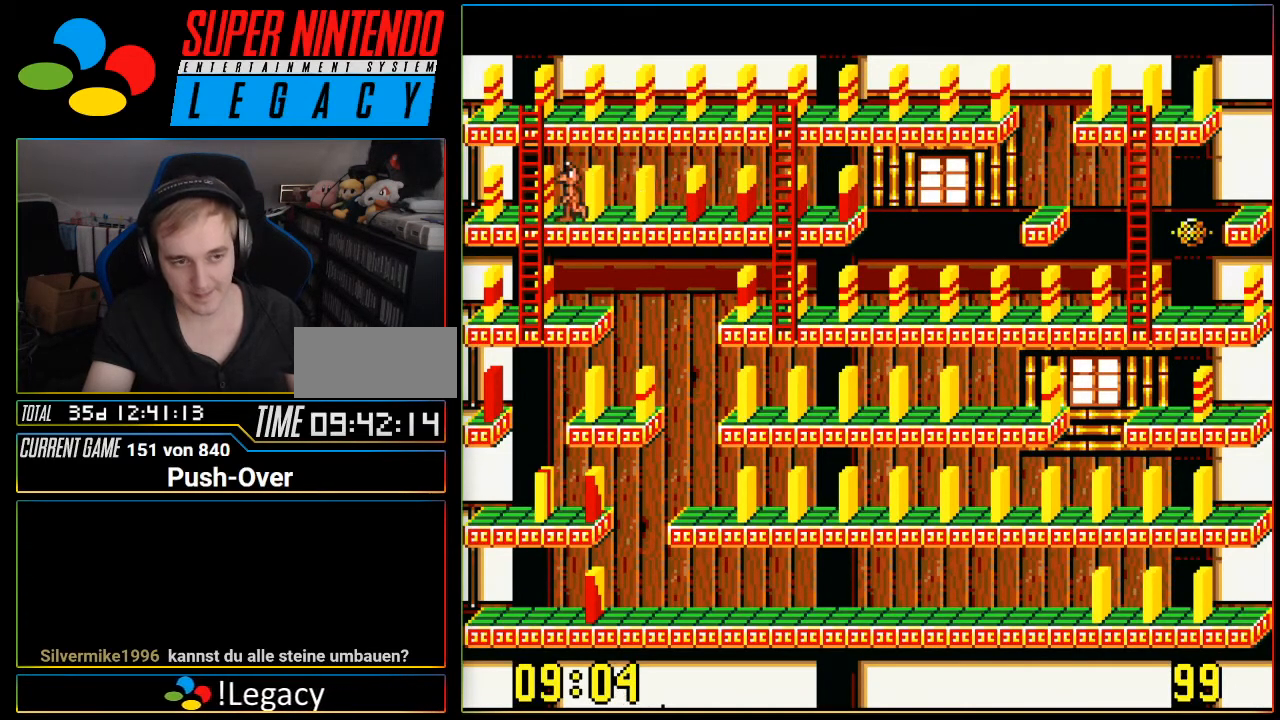
Gameplay with a controller (Nintendo layout); each line is a JSON object with the inputs held at the frame after it. "events" lists button and stick changes between this image and that frame as [ms after this image, input, new state], when the widget could be followed in between. Not read: L3 R3.
{"buttons": ["DPAD_DOWN"], "events": [[50, "DPAD_DOWN", "down"], [50, "DPAD_LEFT", "up"]]}
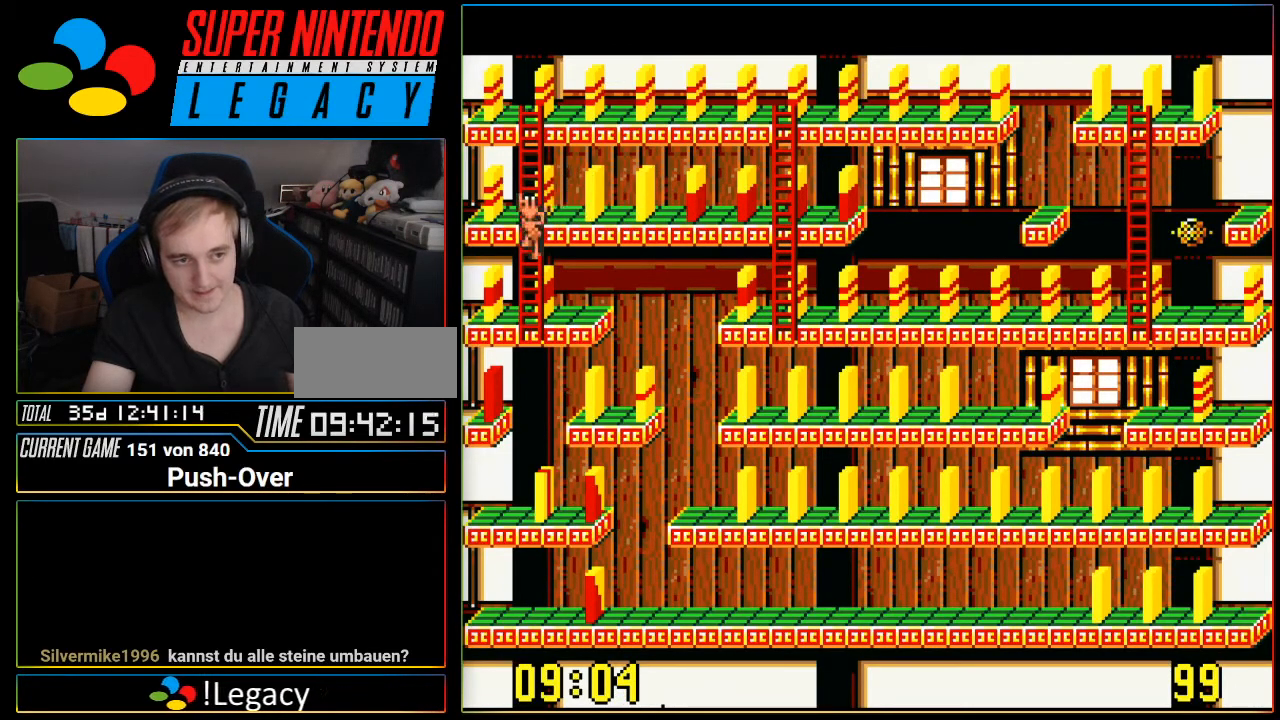
{"buttons": ["DPAD_DOWN"], "events": []}
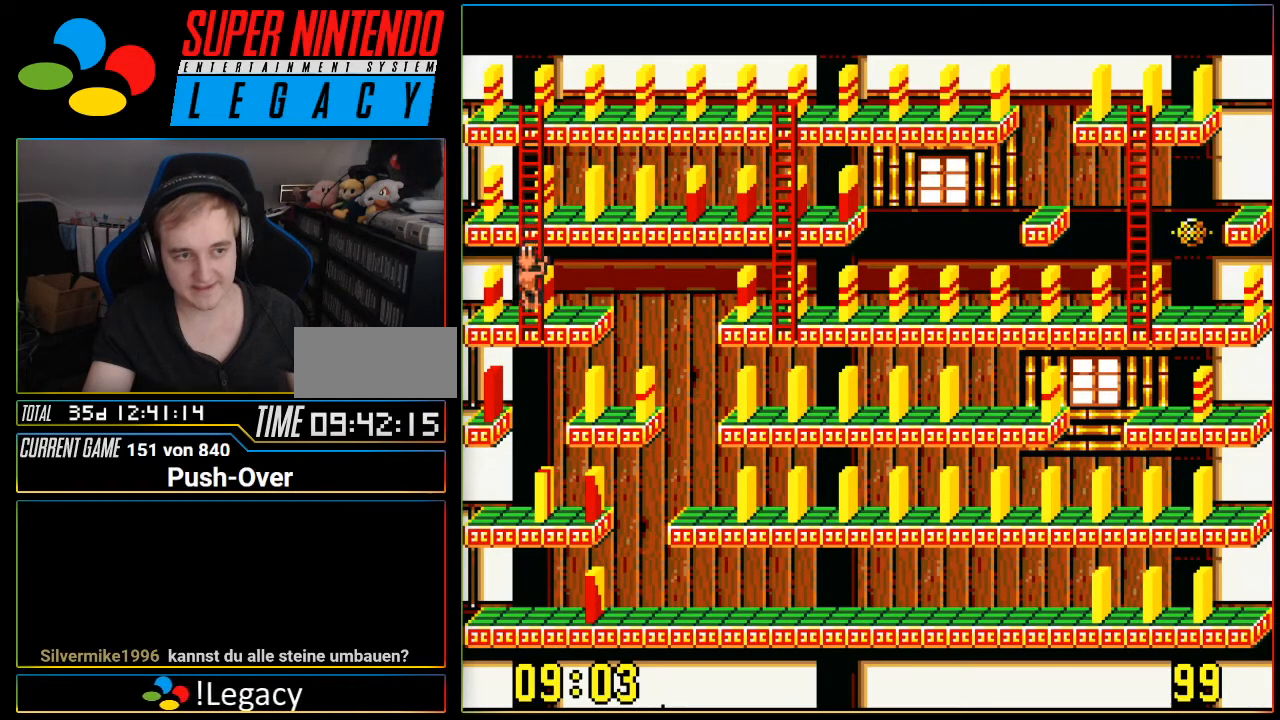
{"buttons": [], "events": [[16, "DPAD_DOWN", "up"], [16, "DPAD_RIGHT", "down"], [383, "DPAD_RIGHT", "up"]]}
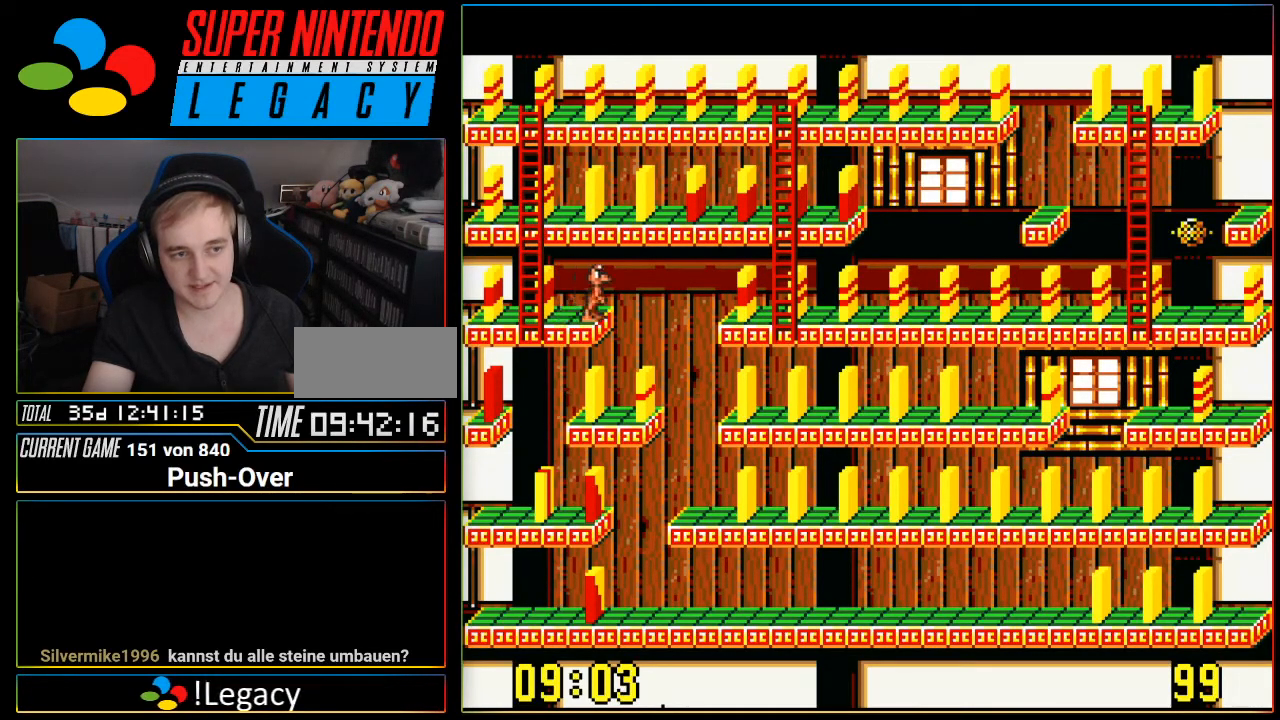
{"buttons": [], "events": [[200, "DPAD_LEFT", "down"], [334, "DPAD_LEFT", "up"]]}
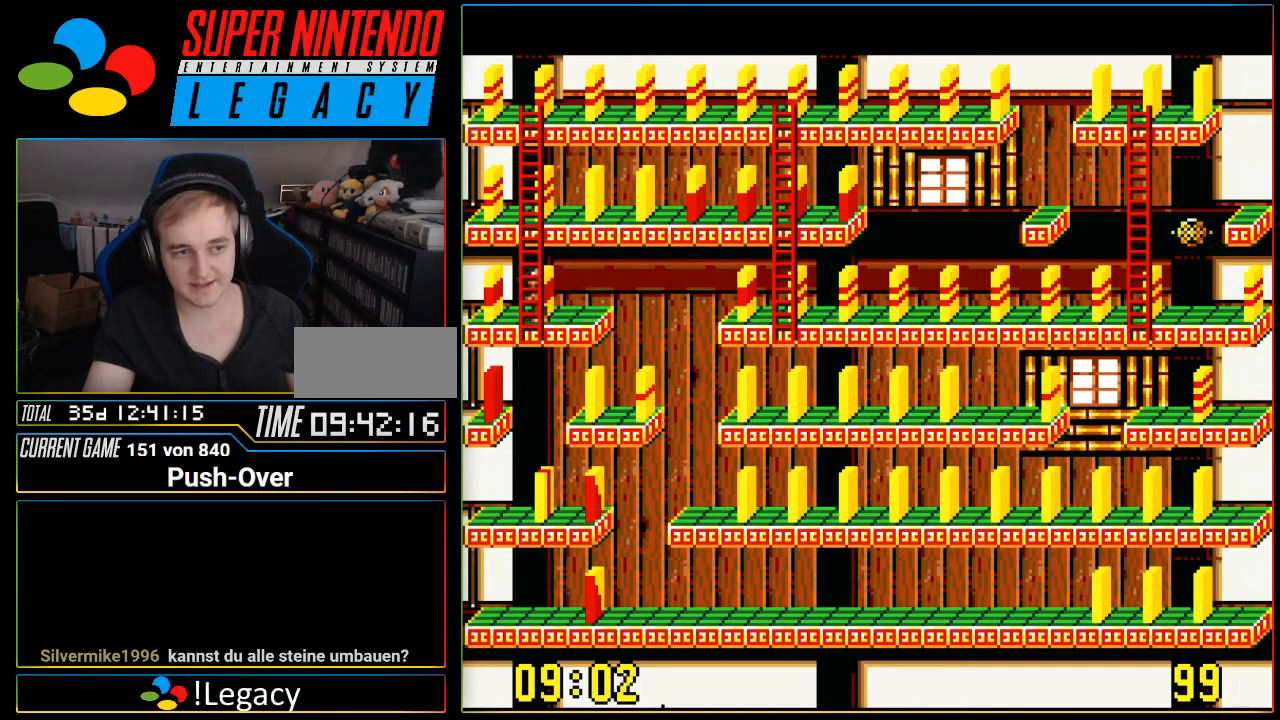
{"buttons": [], "events": []}
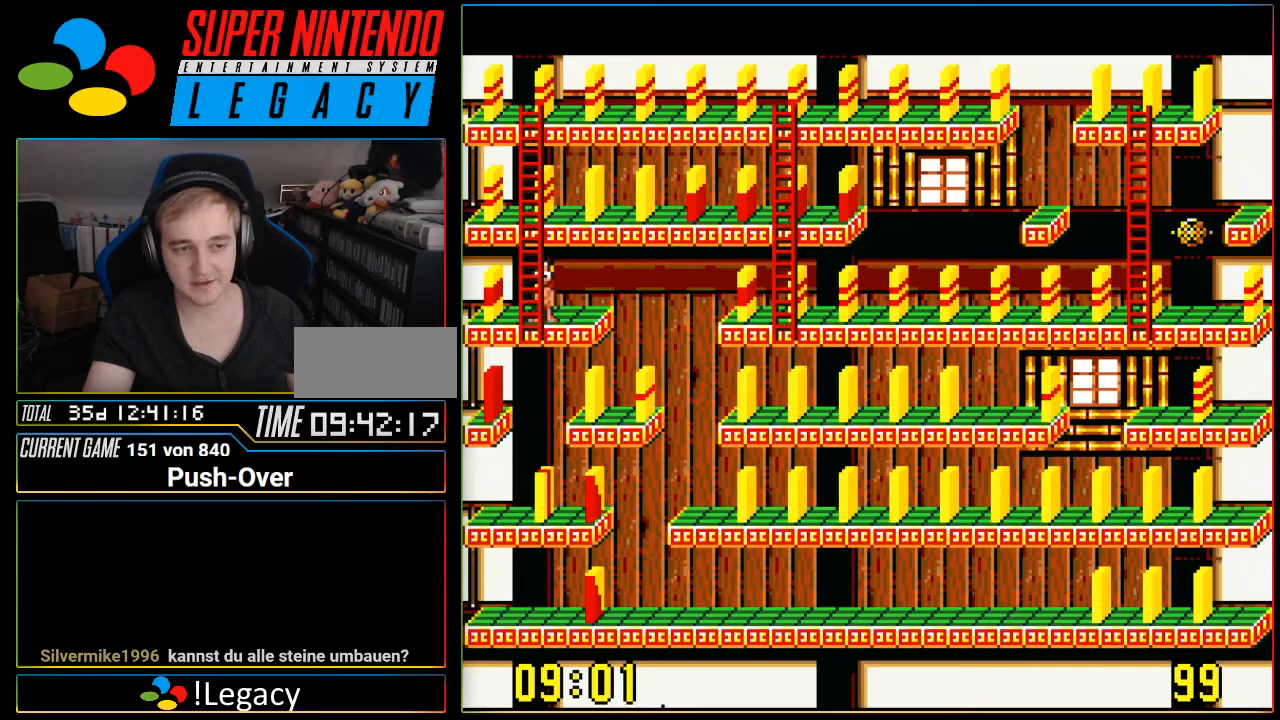
{"buttons": [], "events": []}
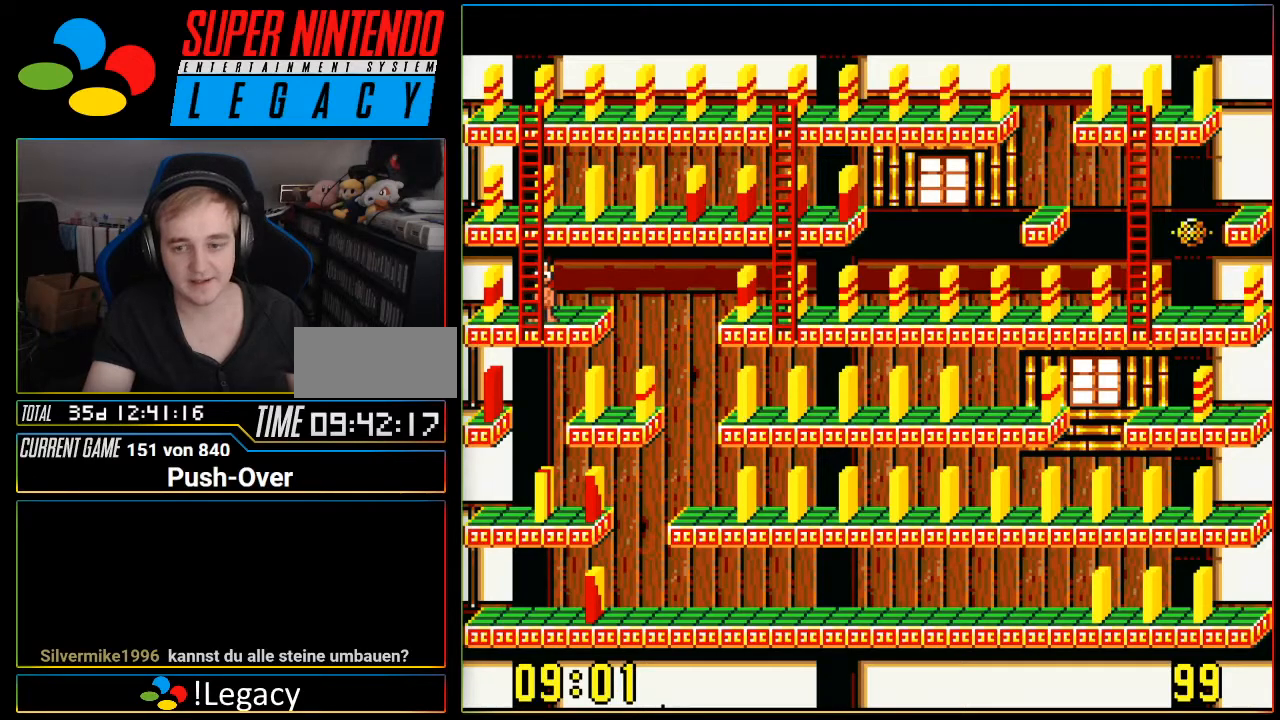
{"buttons": [], "events": [[16, "A", "down"], [267, "A", "up"]]}
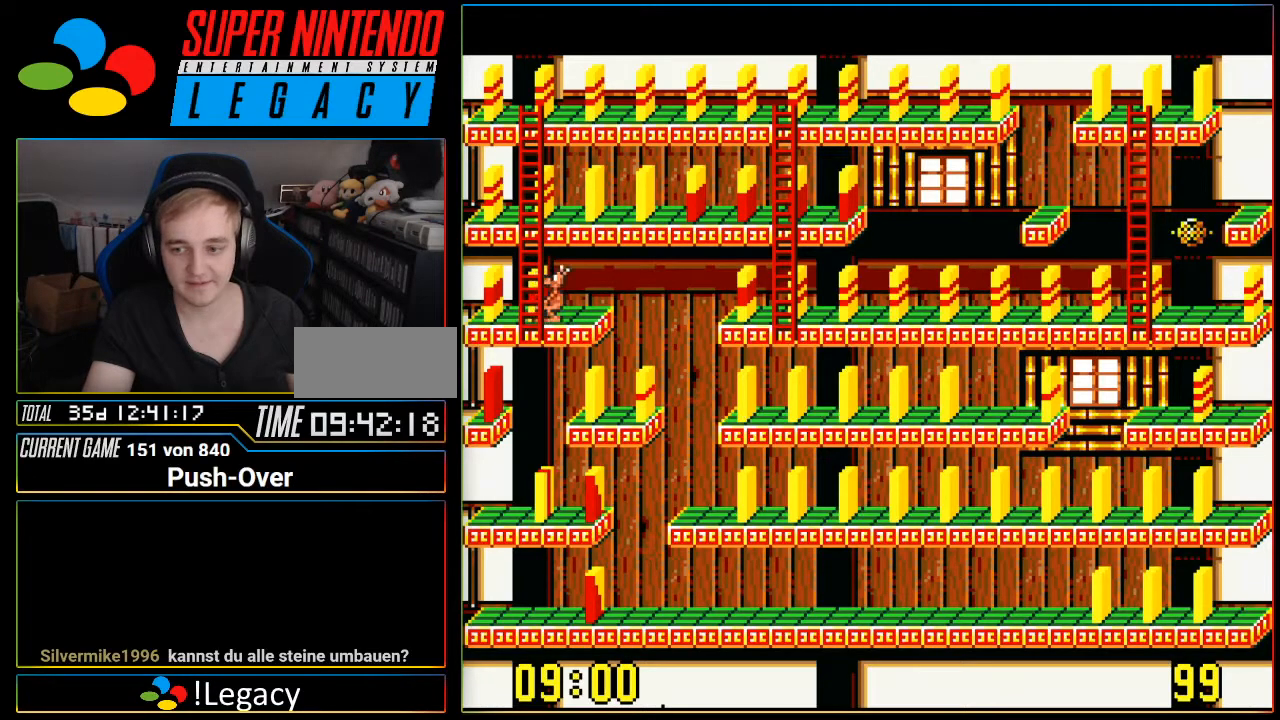
{"buttons": [], "events": []}
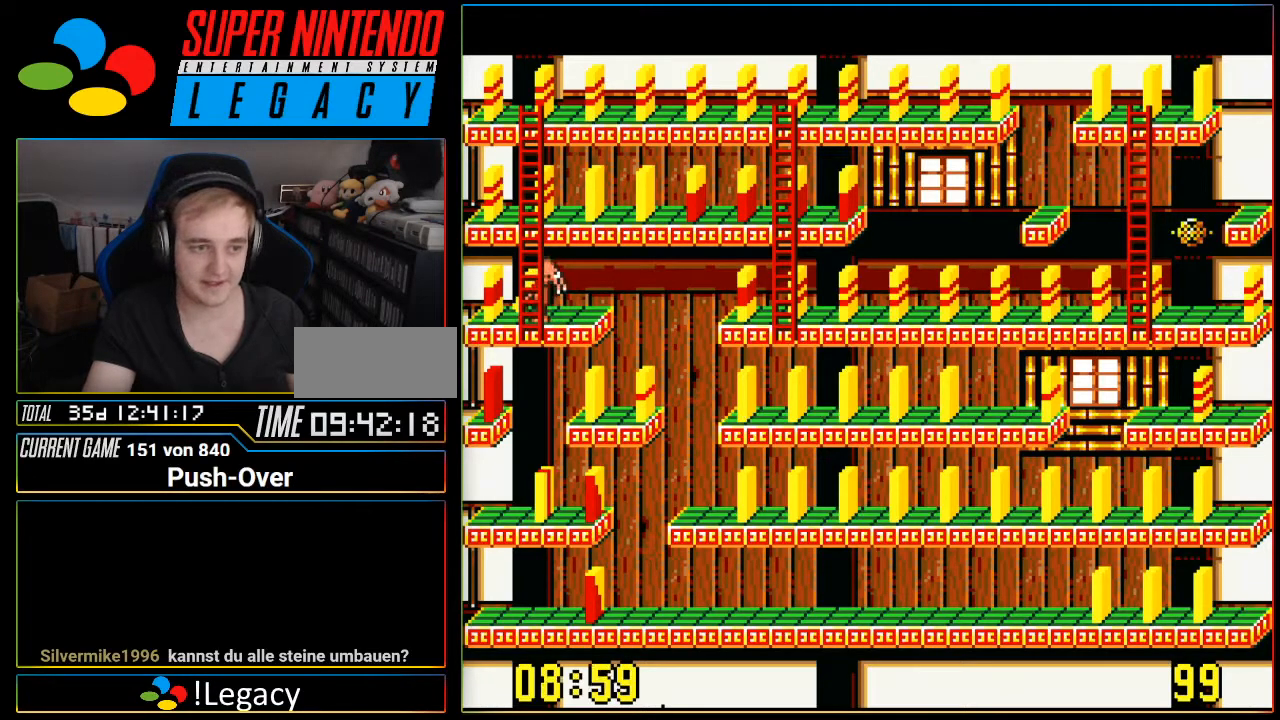
{"buttons": ["DPAD_UP"], "events": [[100, "DPAD_UP", "down"]]}
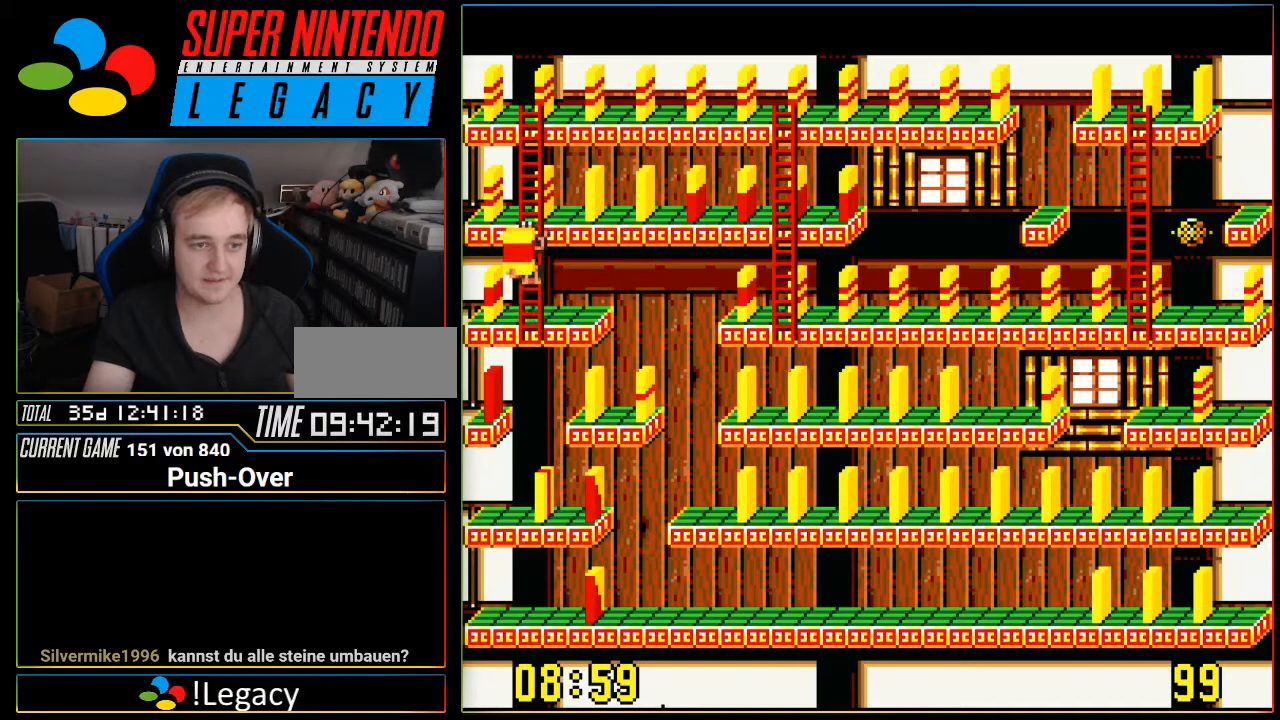
{"buttons": [], "events": [[451, "DPAD_UP", "up"]]}
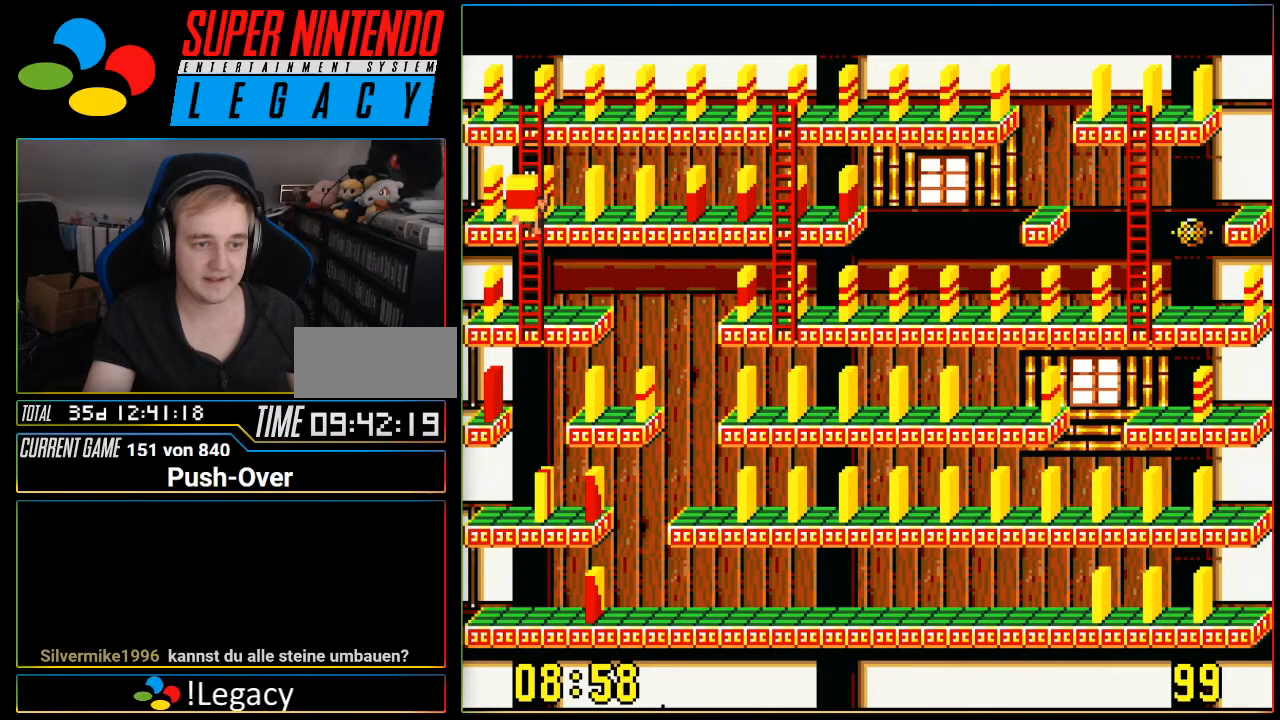
{"buttons": ["DPAD_RIGHT"], "events": [[16, "DPAD_RIGHT", "down"]]}
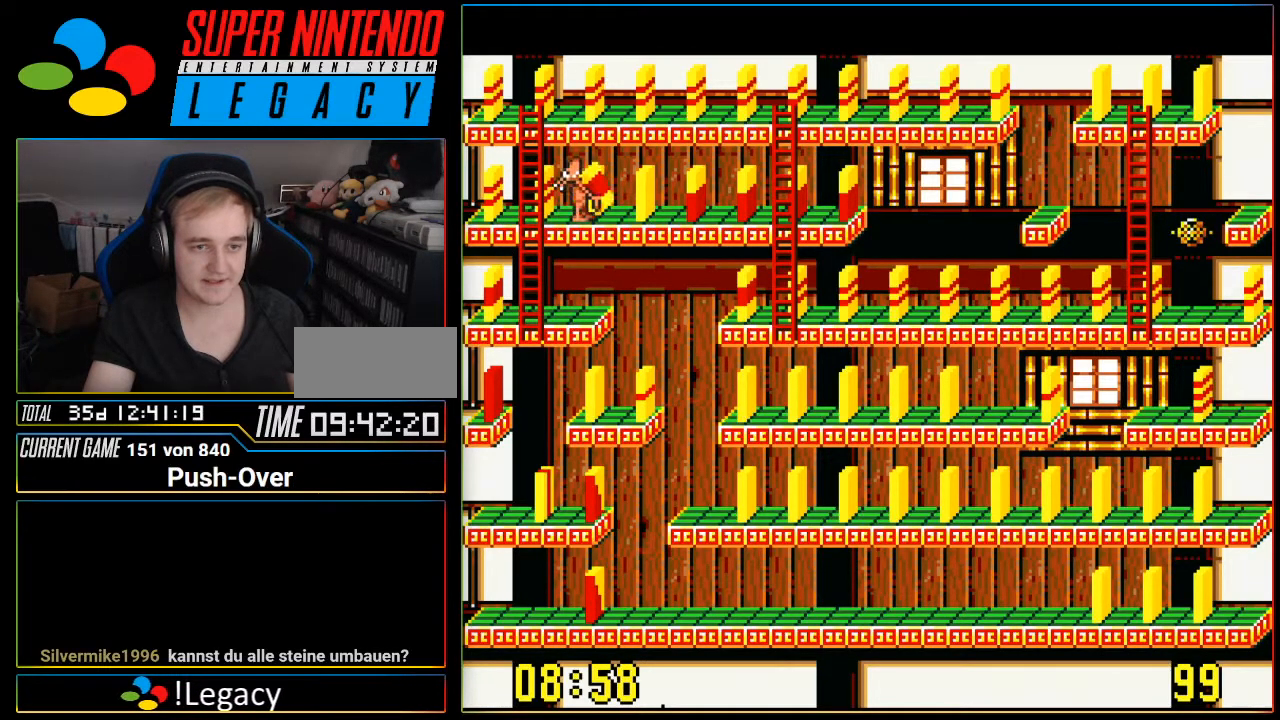
{"buttons": ["DPAD_RIGHT"], "events": []}
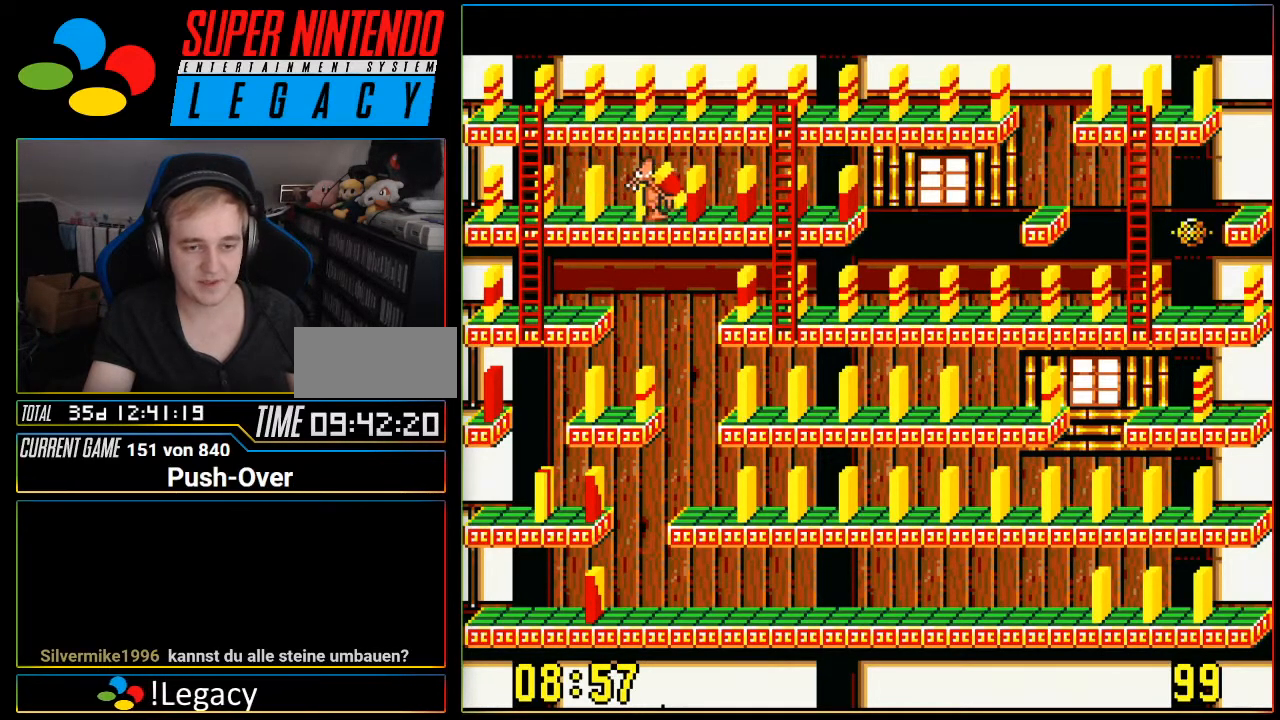
{"buttons": ["DPAD_RIGHT"], "events": []}
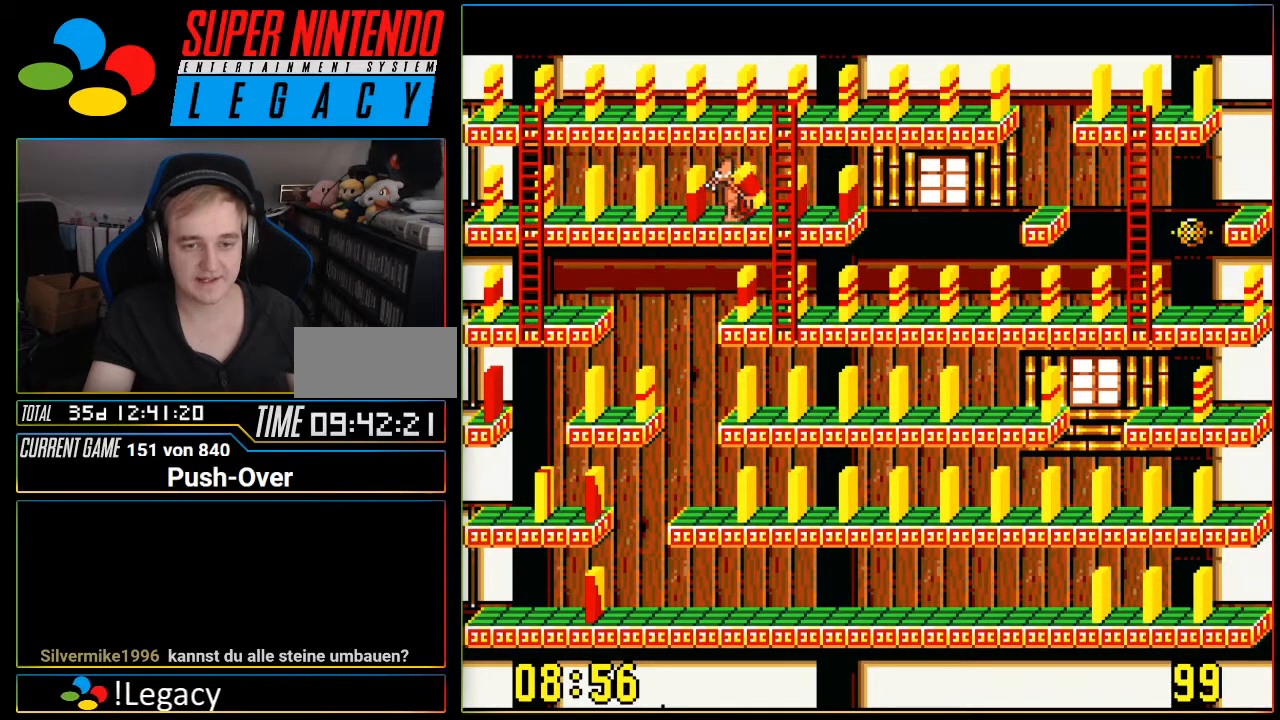
{"buttons": ["DPAD_DOWN"], "events": [[284, "DPAD_RIGHT", "up"], [401, "DPAD_DOWN", "down"]]}
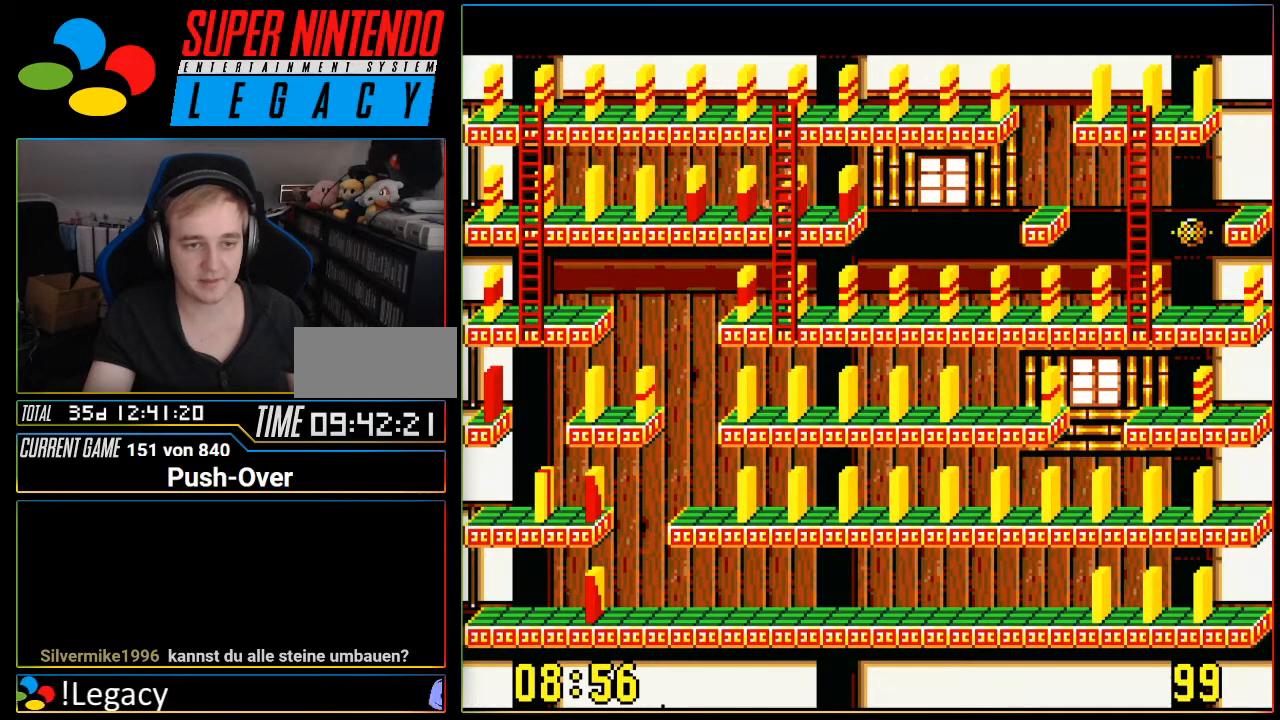
{"buttons": ["DPAD_DOWN"], "events": []}
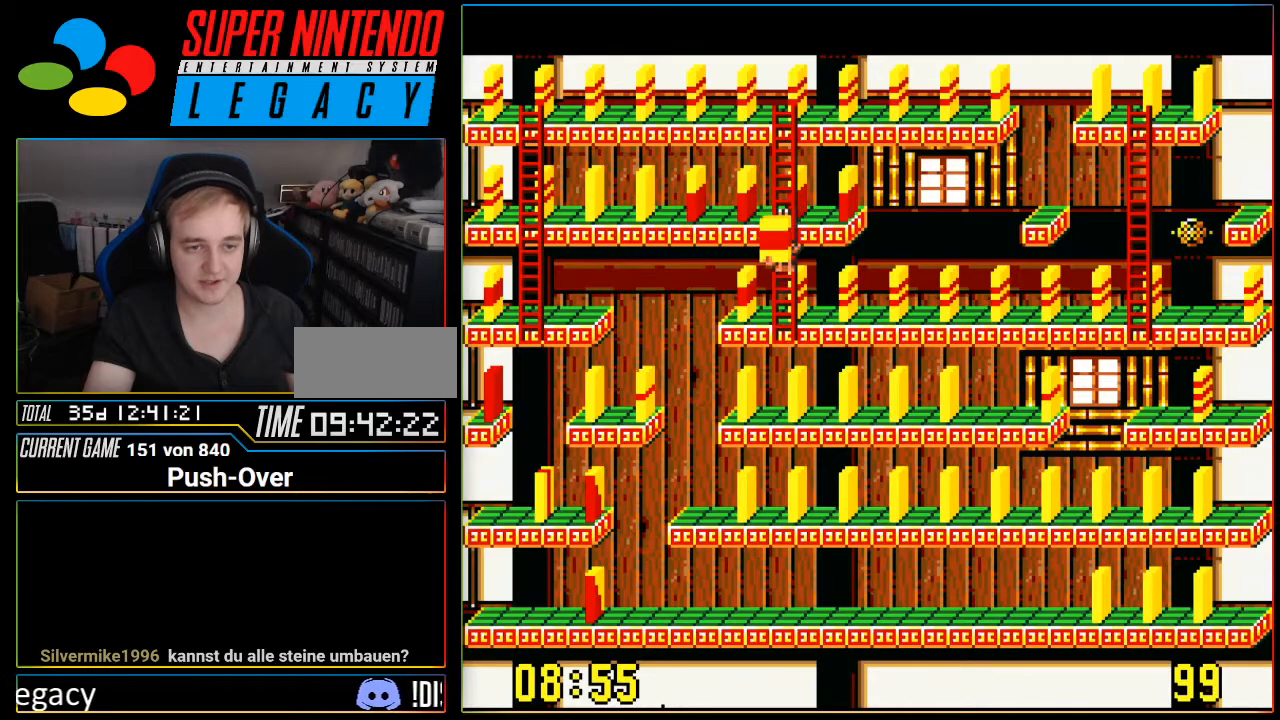
{"buttons": ["DPAD_RIGHT"], "events": [[467, "DPAD_DOWN", "up"], [467, "DPAD_RIGHT", "down"]]}
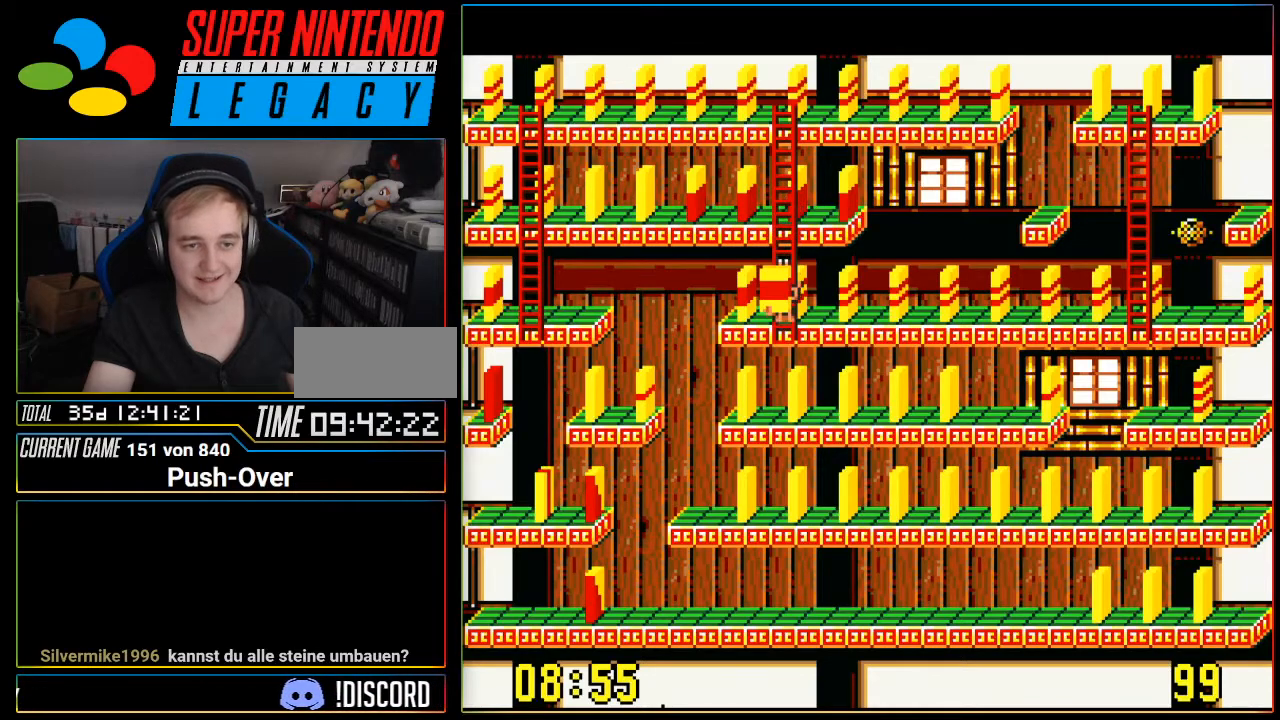
{"buttons": ["DPAD_RIGHT"], "events": []}
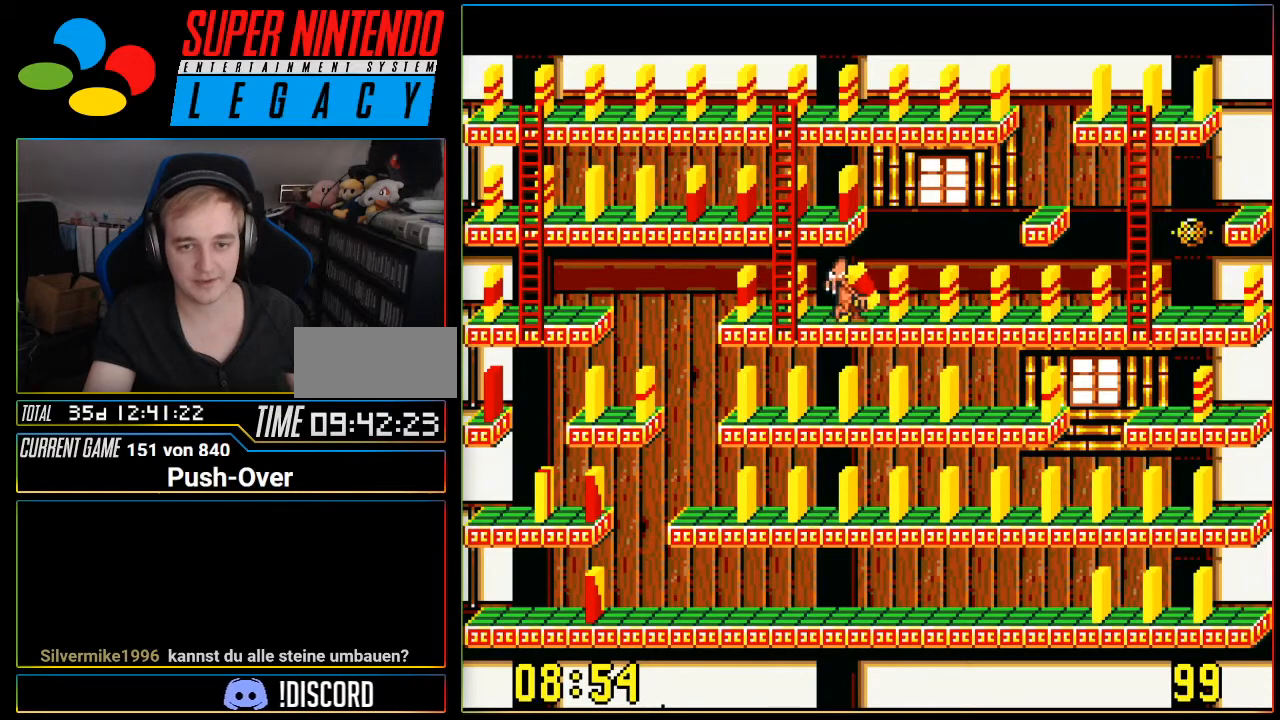
{"buttons": ["DPAD_RIGHT"], "events": []}
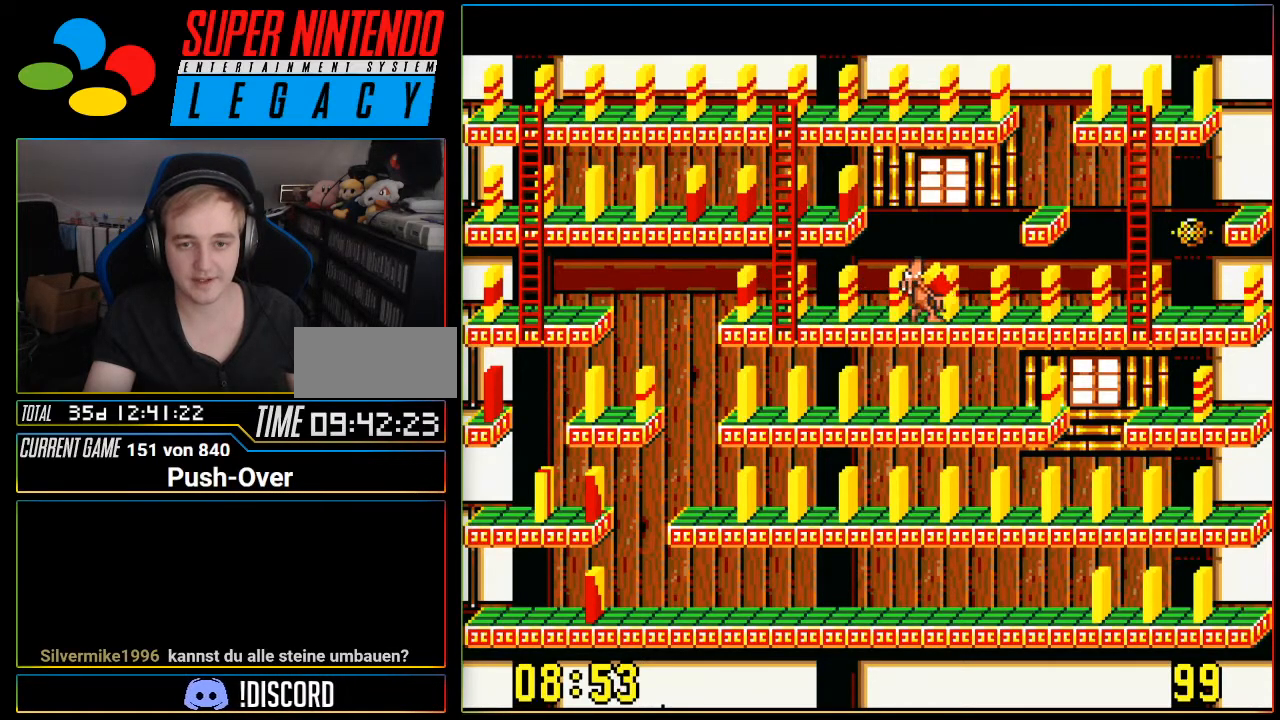
{"buttons": ["DPAD_RIGHT"], "events": []}
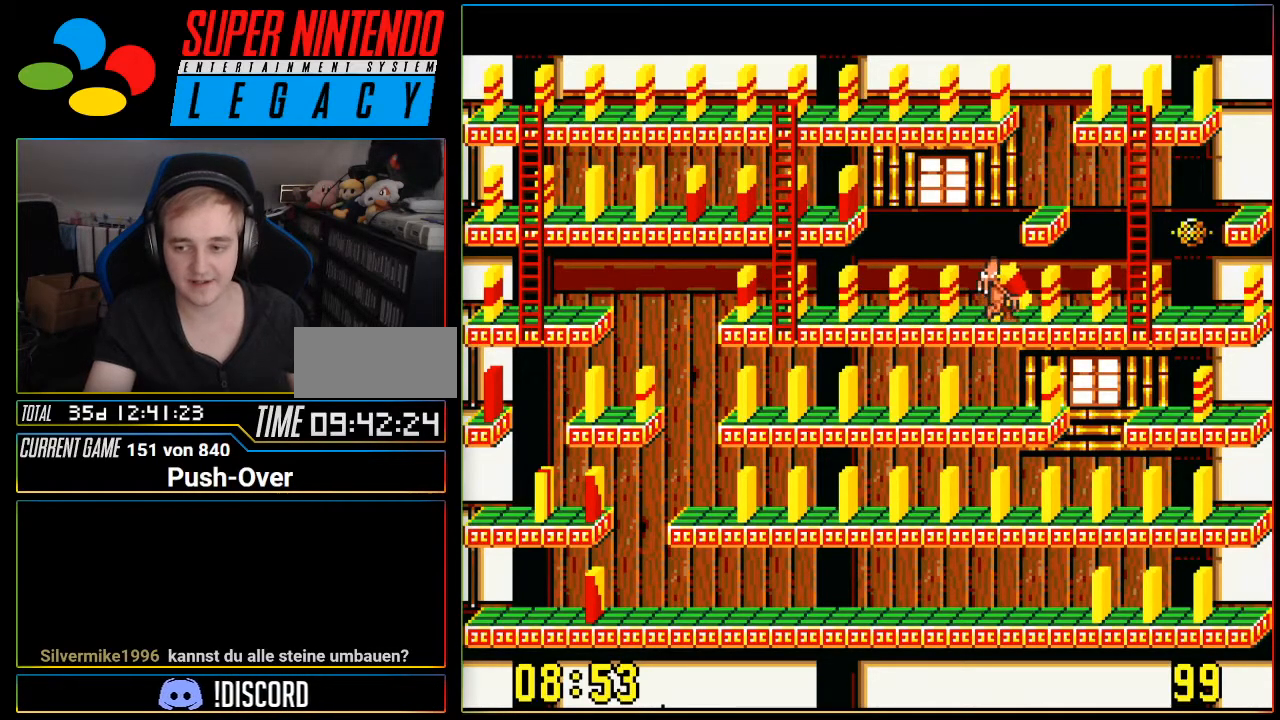
{"buttons": ["DPAD_RIGHT"], "events": []}
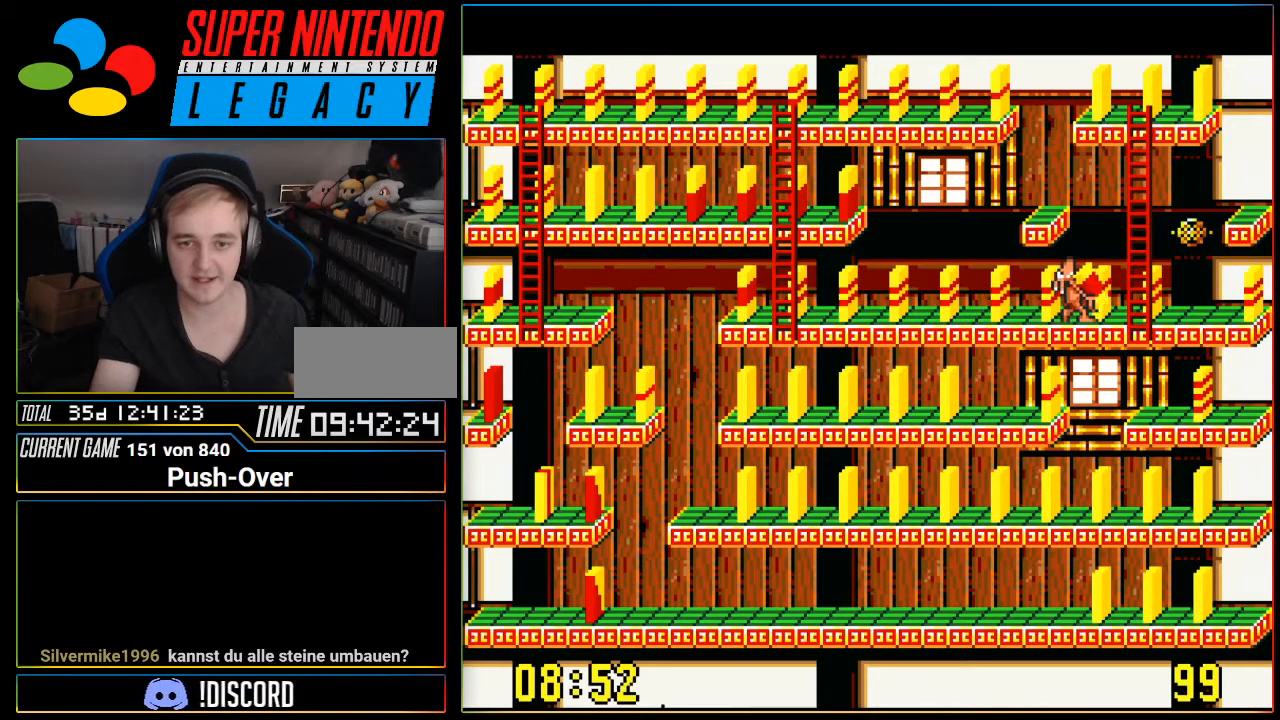
{"buttons": ["DPAD_RIGHT"], "events": []}
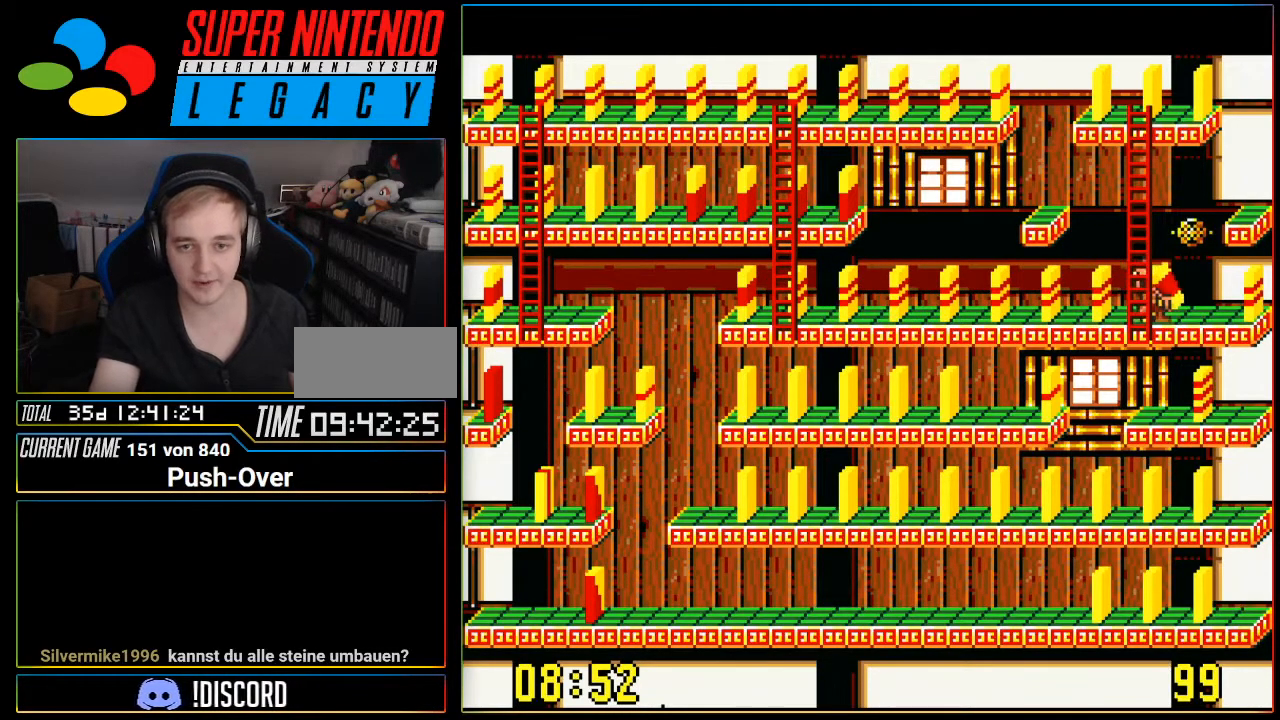
{"buttons": [], "events": [[34, "DPAD_RIGHT", "up"], [167, "A", "down"], [501, "A", "up"]]}
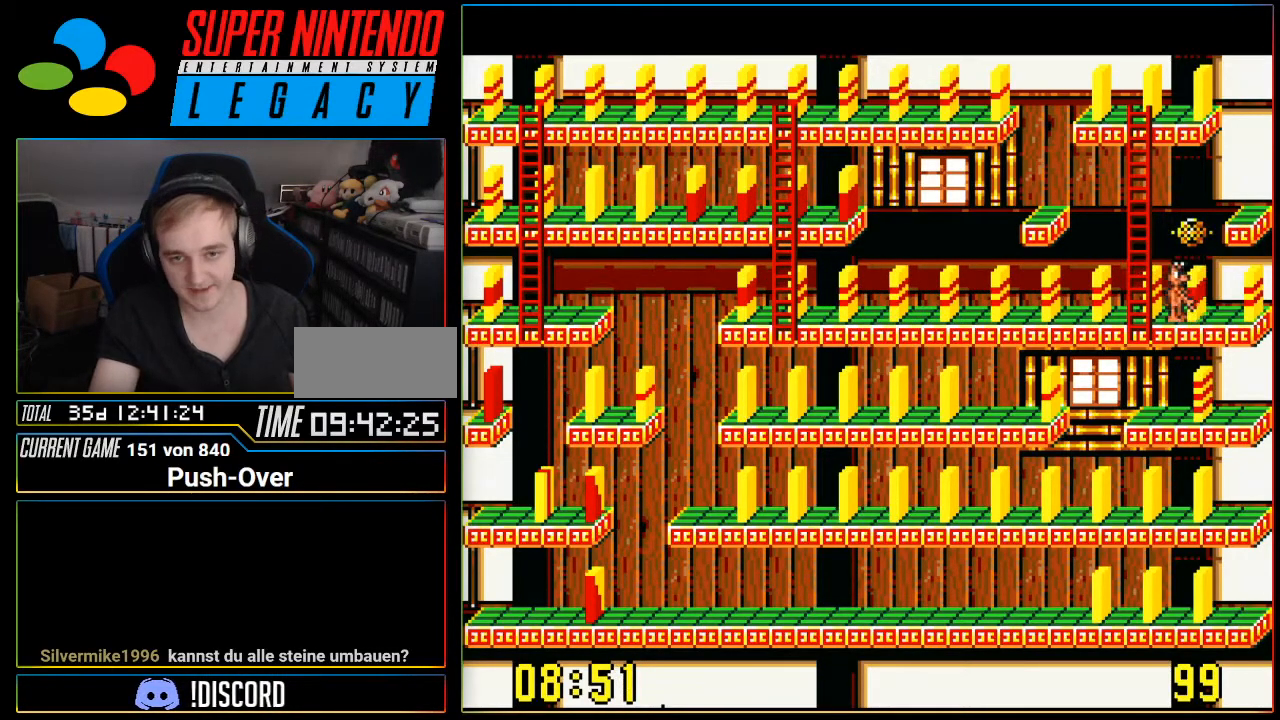
{"buttons": ["DPAD_LEFT"], "events": [[367, "DPAD_LEFT", "down"]]}
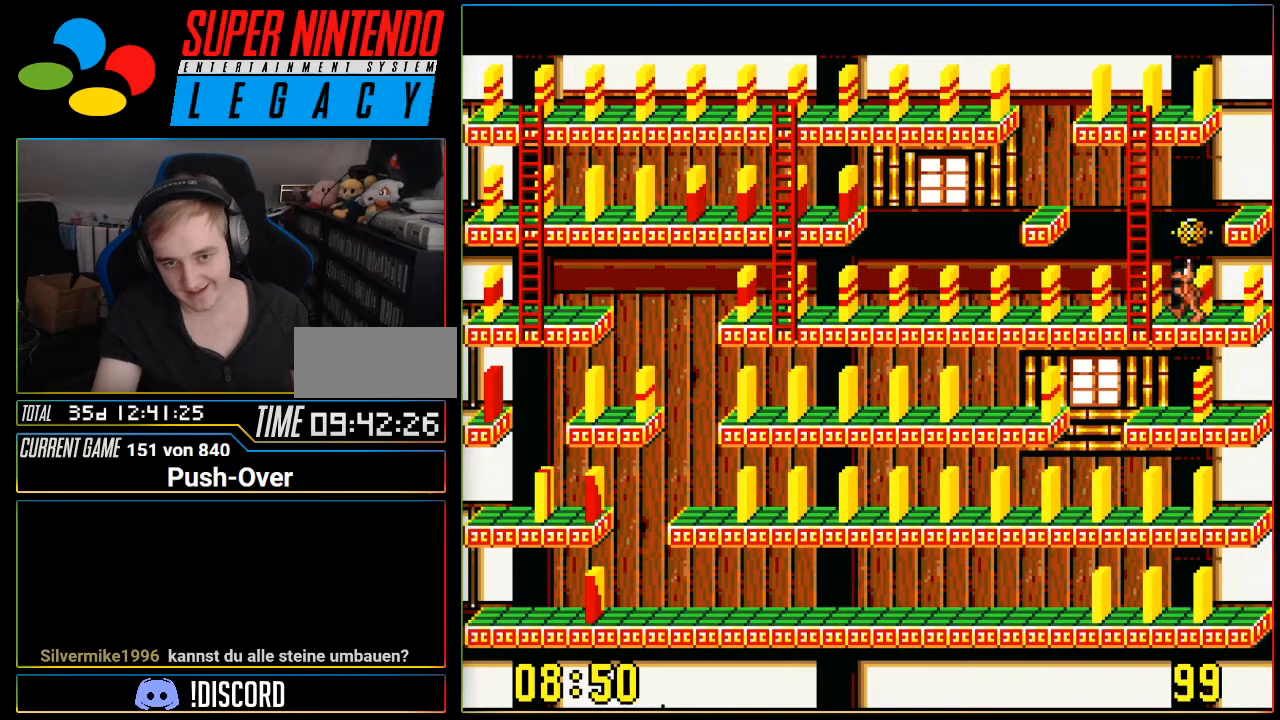
{"buttons": ["DPAD_LEFT"], "events": []}
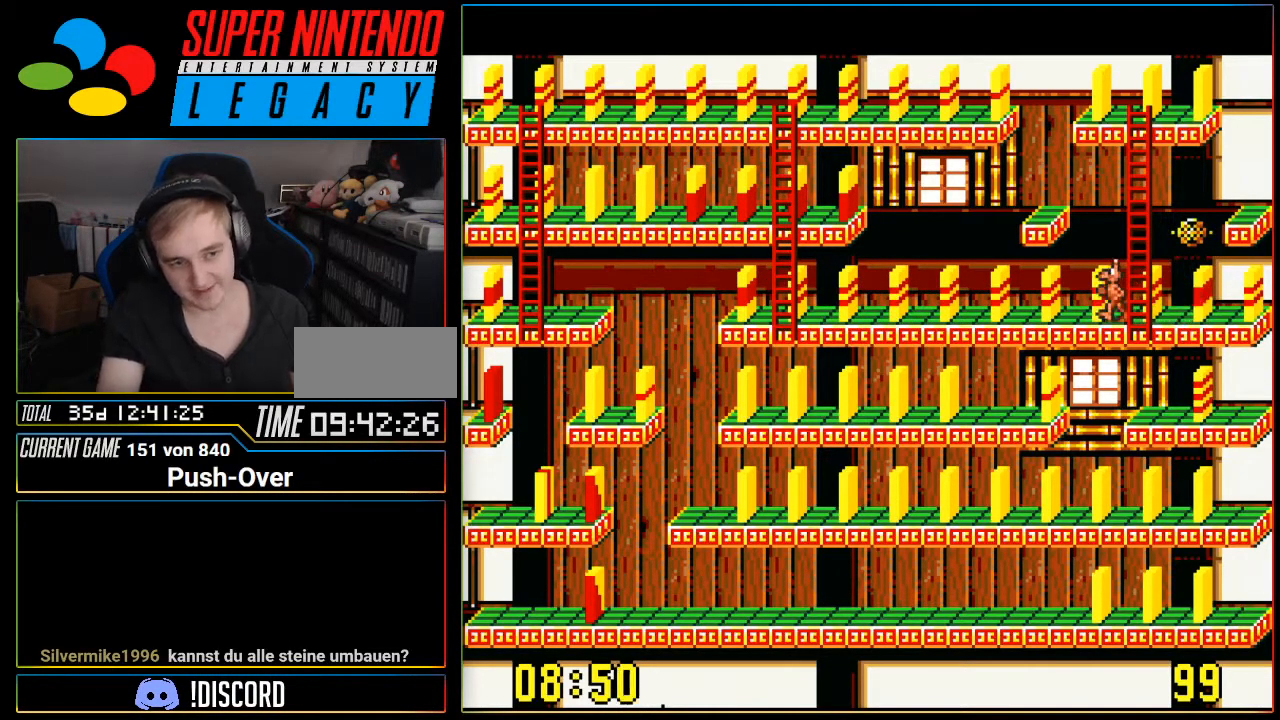
{"buttons": [], "events": [[100, "DPAD_LEFT", "up"]]}